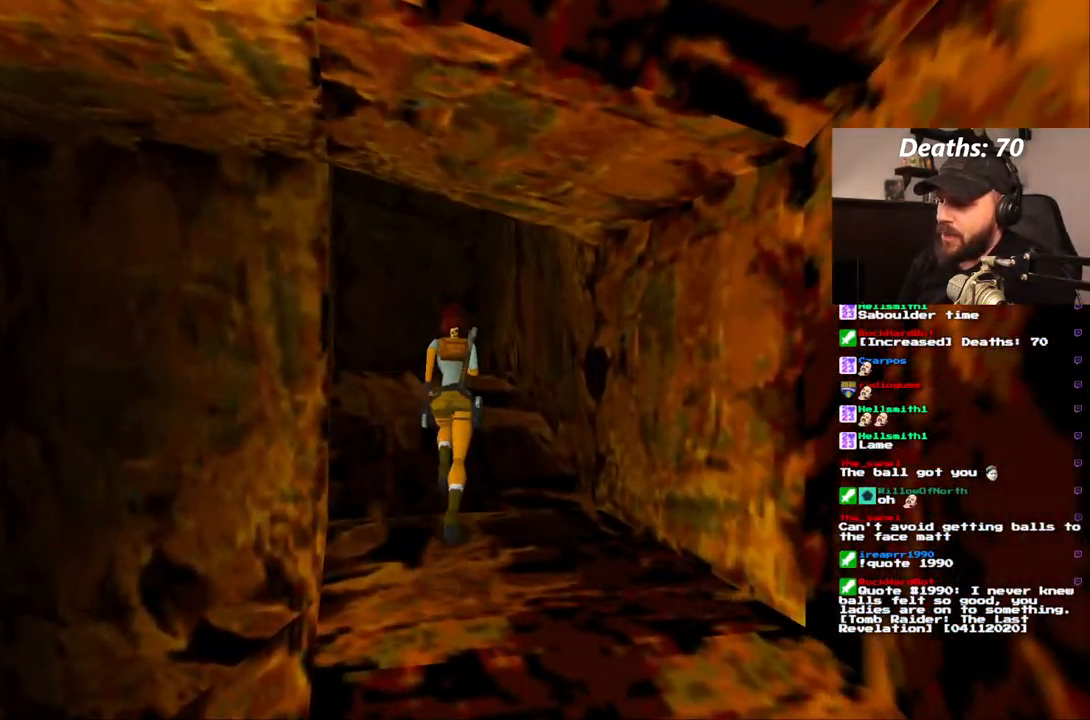
Gameplay with a controller (PlayStation layout); each line is a JSON object with the inputs held at the frame after it (dt_ms = milliseconds from this image to that frame). "events" lists button and stick changes between this image and that frame as [ms after this image, input, new state], when the widget could be followed in between. Not read: L3 R3.
{"dt_ms": 500, "buttons": ["CROSS"], "left_stick": "center", "right_stick": "center", "events": [[200, "DPAD_LEFT", "up"], [267, "DPAD_UP", "up"], [500, "CROSS", "down"]]}
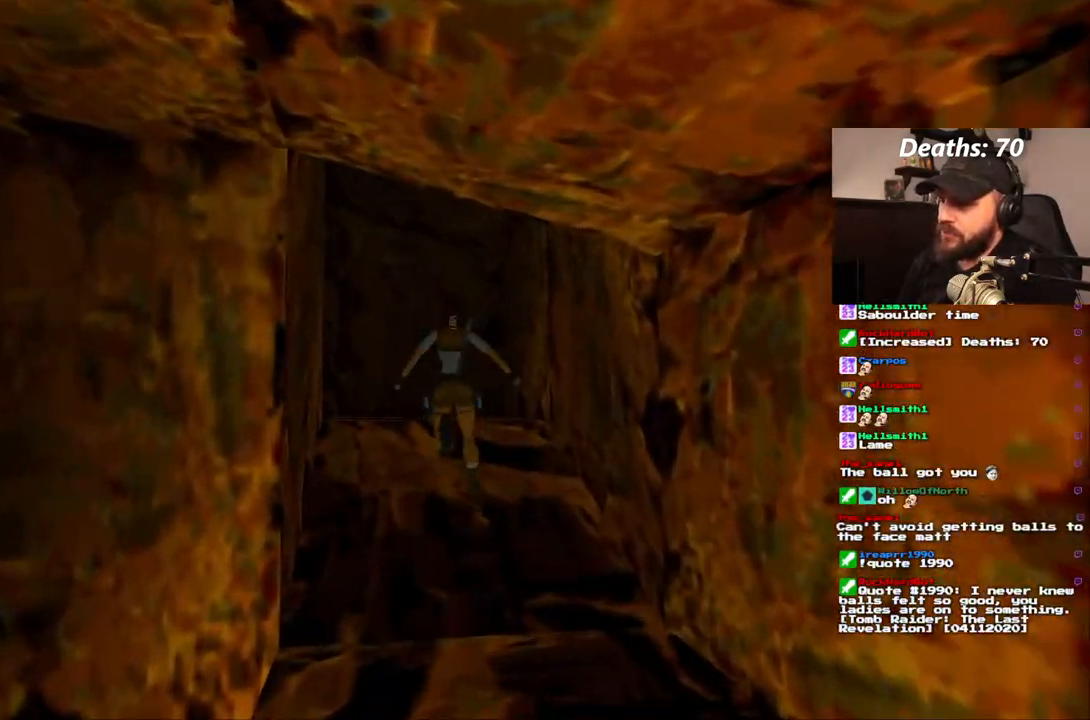
{"dt_ms": 500, "buttons": ["CROSS"], "left_stick": "center", "right_stick": "center", "events": []}
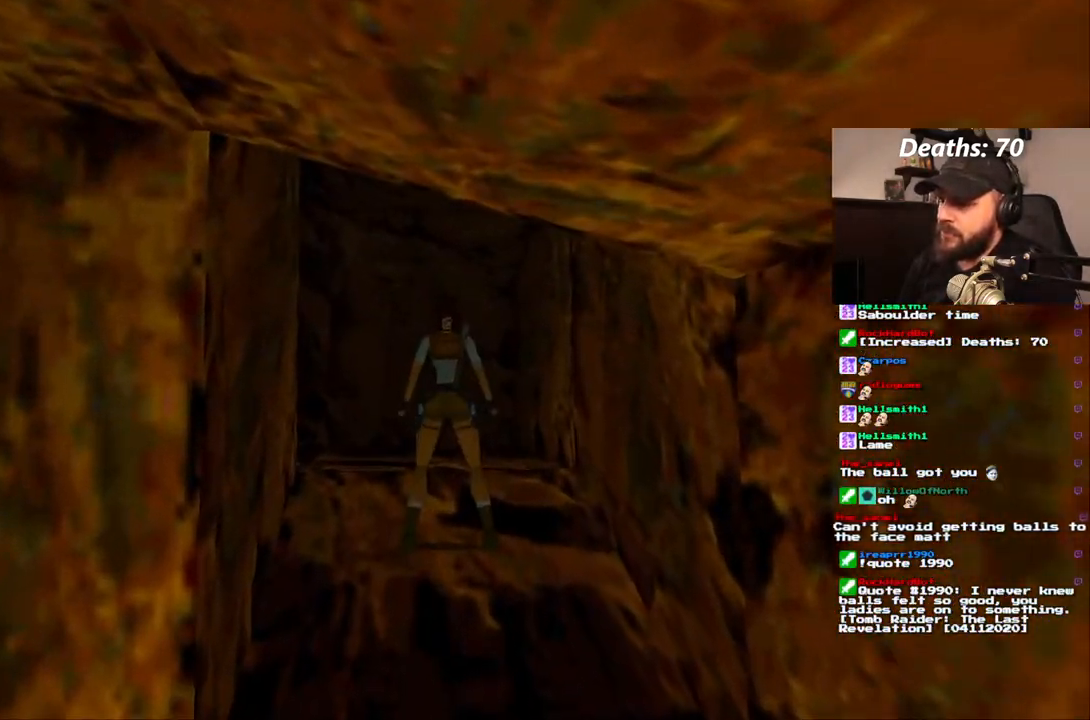
{"dt_ms": 500, "buttons": ["DPAD_LEFT"], "left_stick": "center", "right_stick": "center", "events": [[33, "DPAD_UP", "down"], [50, "CROSS", "up"], [183, "DPAD_LEFT", "down"], [333, "DPAD_UP", "up"]]}
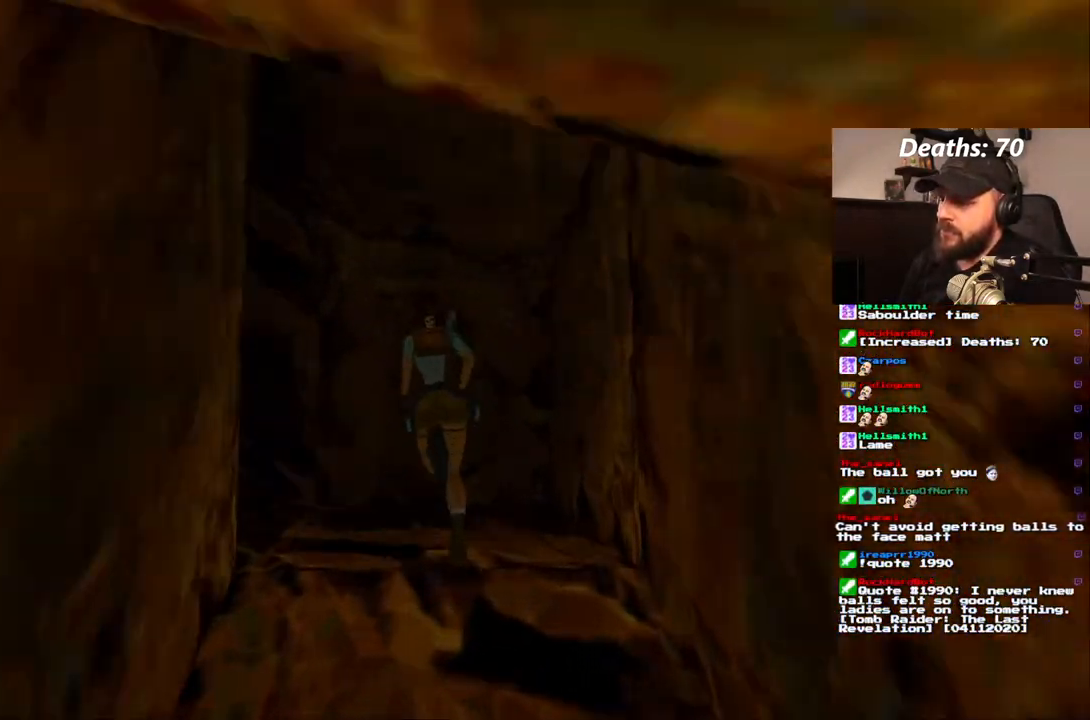
{"dt_ms": 500, "buttons": ["CROSS", "DPAD_LEFT"], "left_stick": "center", "right_stick": "center", "events": [[167, "CROSS", "down"]]}
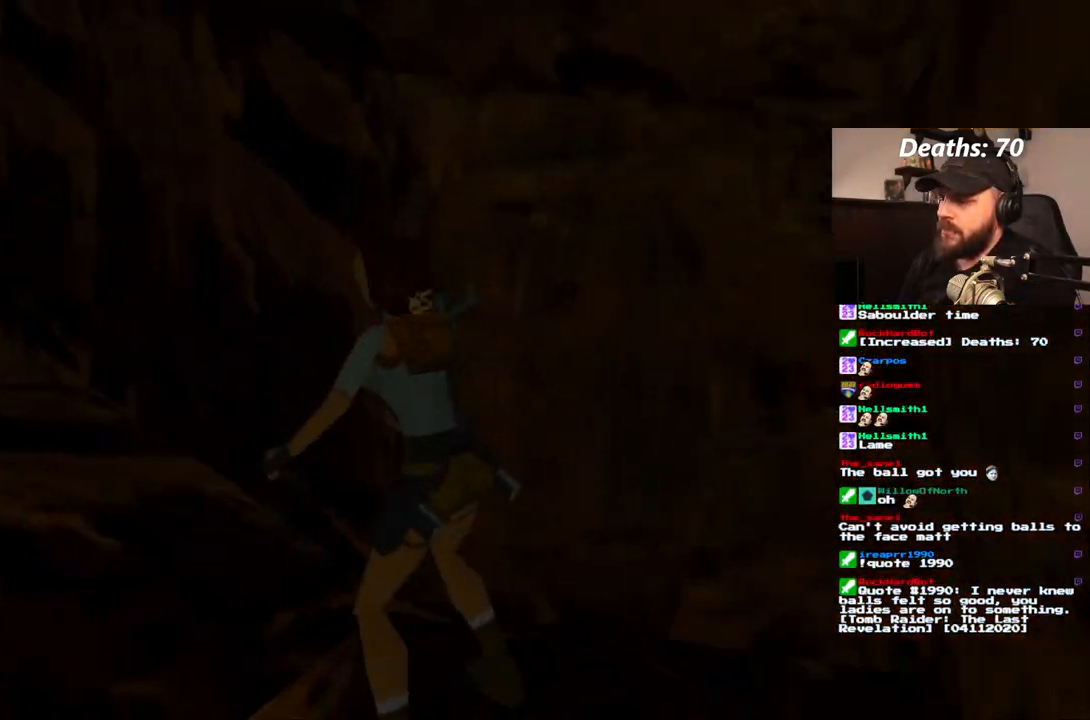
{"dt_ms": 500, "buttons": [], "left_stick": "center", "right_stick": "center", "events": [[67, "CROSS", "up"], [150, "CROSS", "down"], [233, "DPAD_LEFT", "up"], [400, "CROSS", "up"]]}
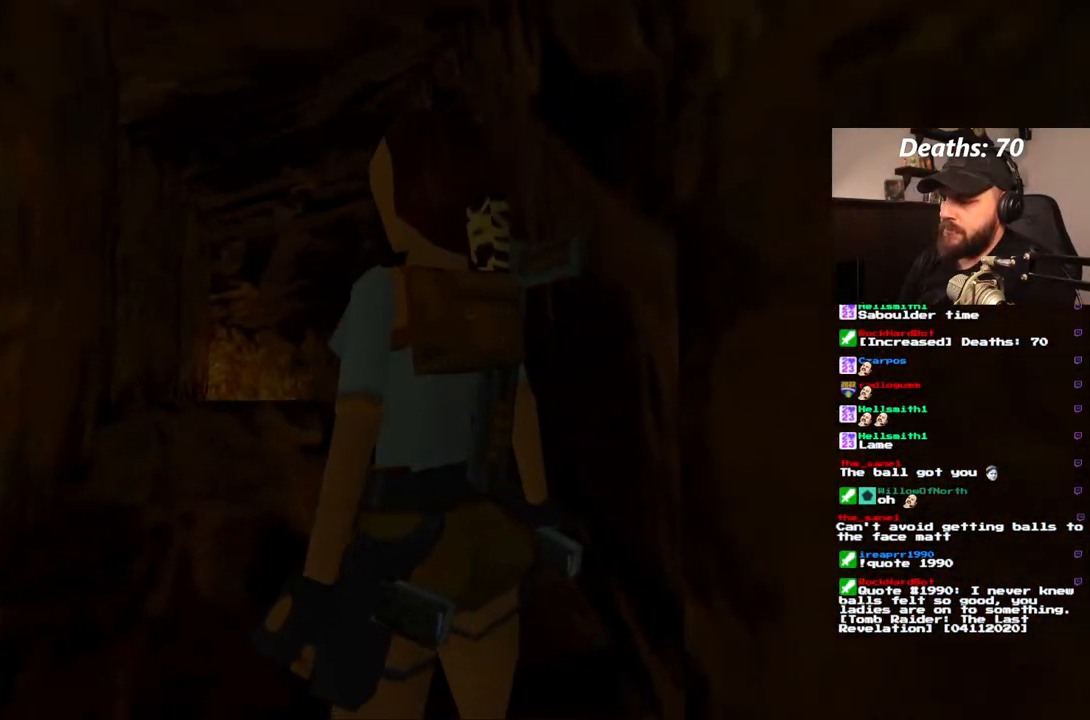
{"dt_ms": 1000, "buttons": [], "left_stick": "center", "right_stick": "center"}
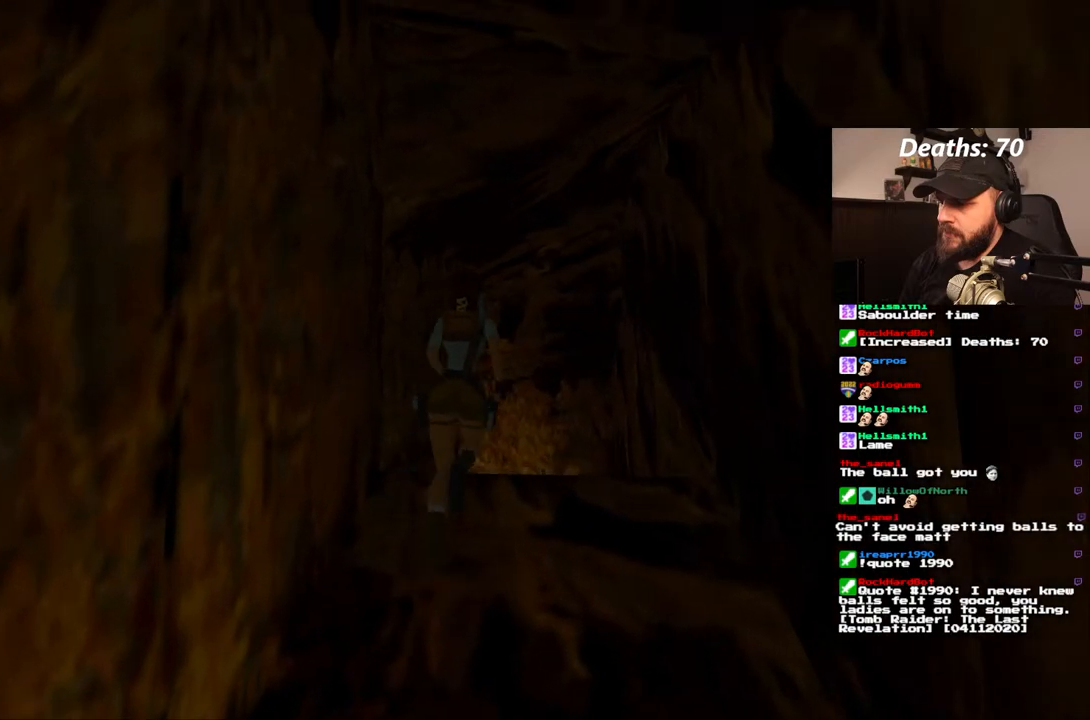
{"dt_ms": 500, "buttons": [], "left_stick": "center", "right_stick": "center", "events": []}
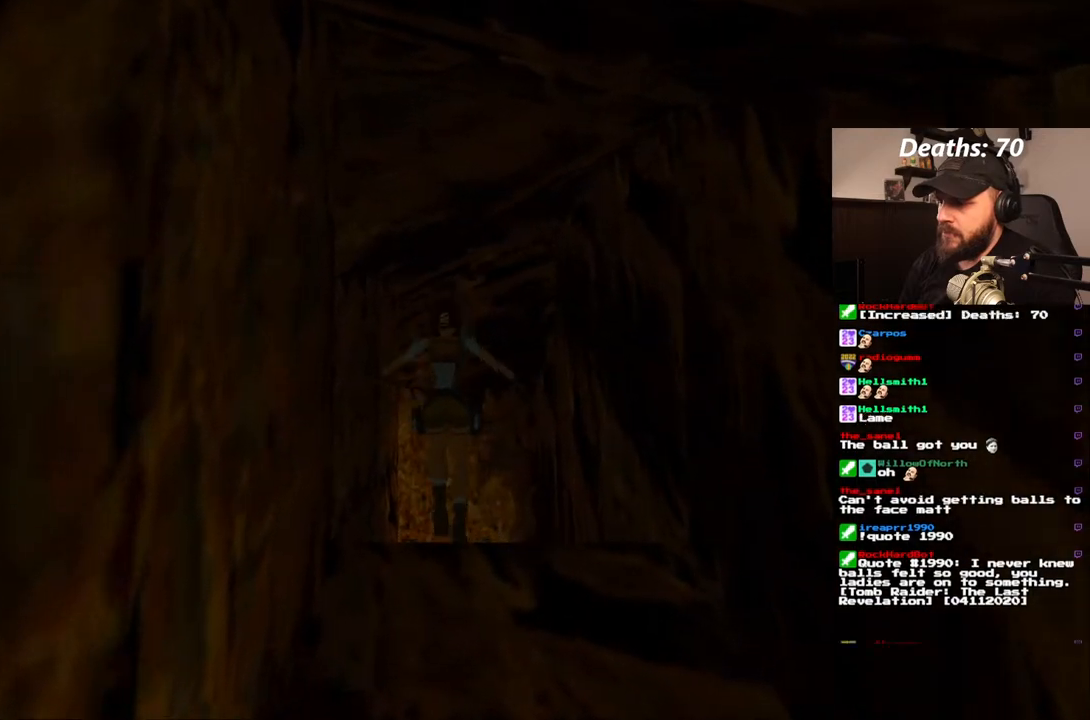
{"dt_ms": 500, "buttons": ["L1"], "left_stick": "center", "right_stick": "center", "events": [[300, "L1", "down"]]}
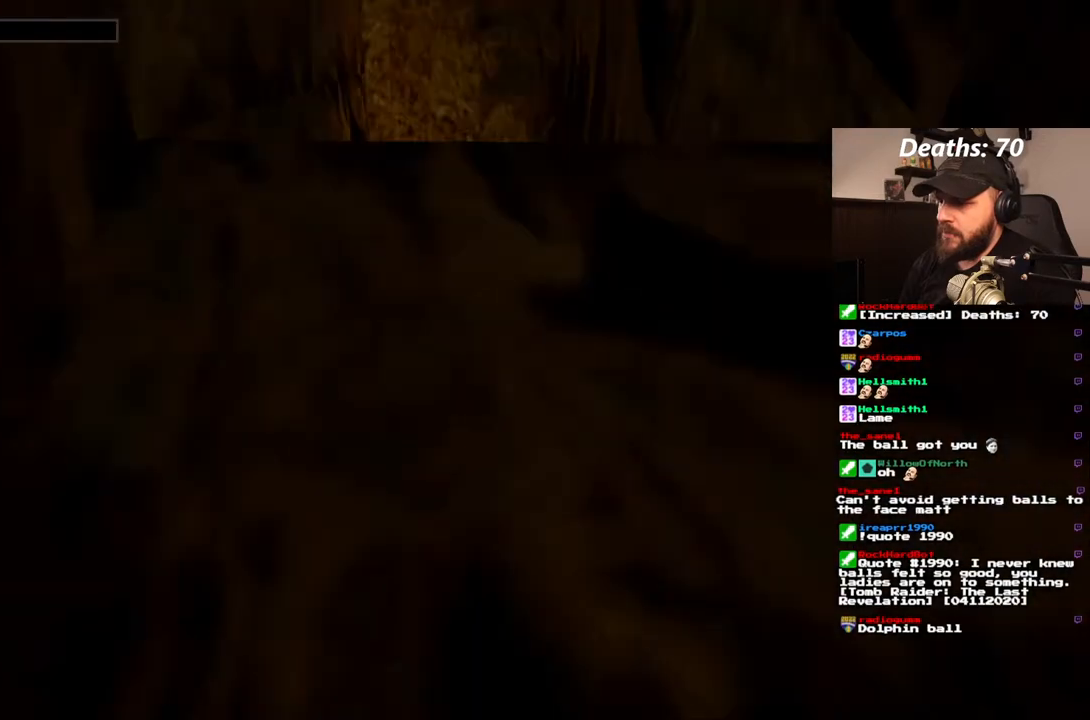
{"dt_ms": 500, "buttons": ["L1"], "left_stick": "center", "right_stick": "center", "events": []}
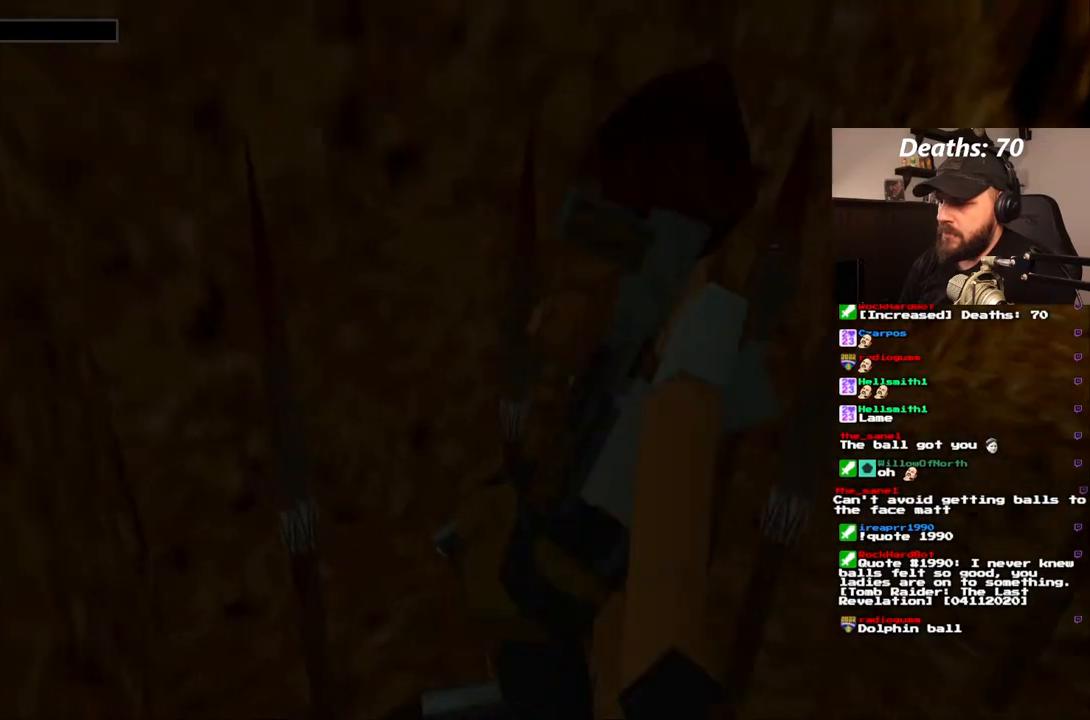
{"dt_ms": 500, "buttons": ["L1"], "left_stick": "center", "right_stick": "center", "events": []}
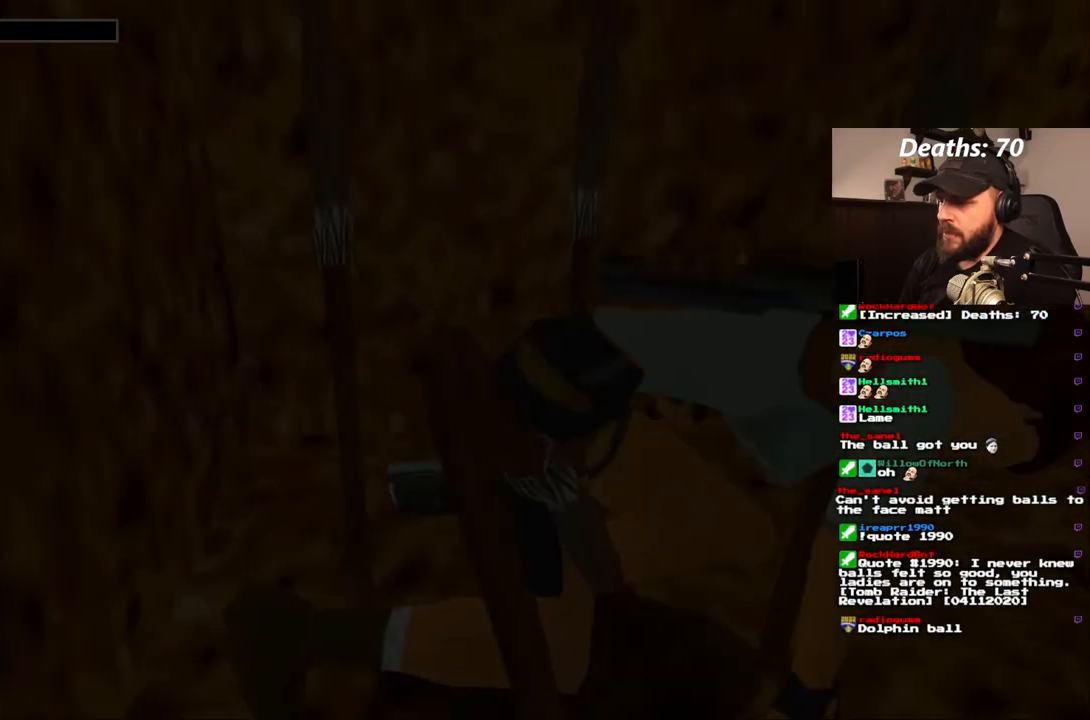
{"dt_ms": 500, "buttons": [], "left_stick": "center", "right_stick": "center", "events": [[483, "L1", "up"]]}
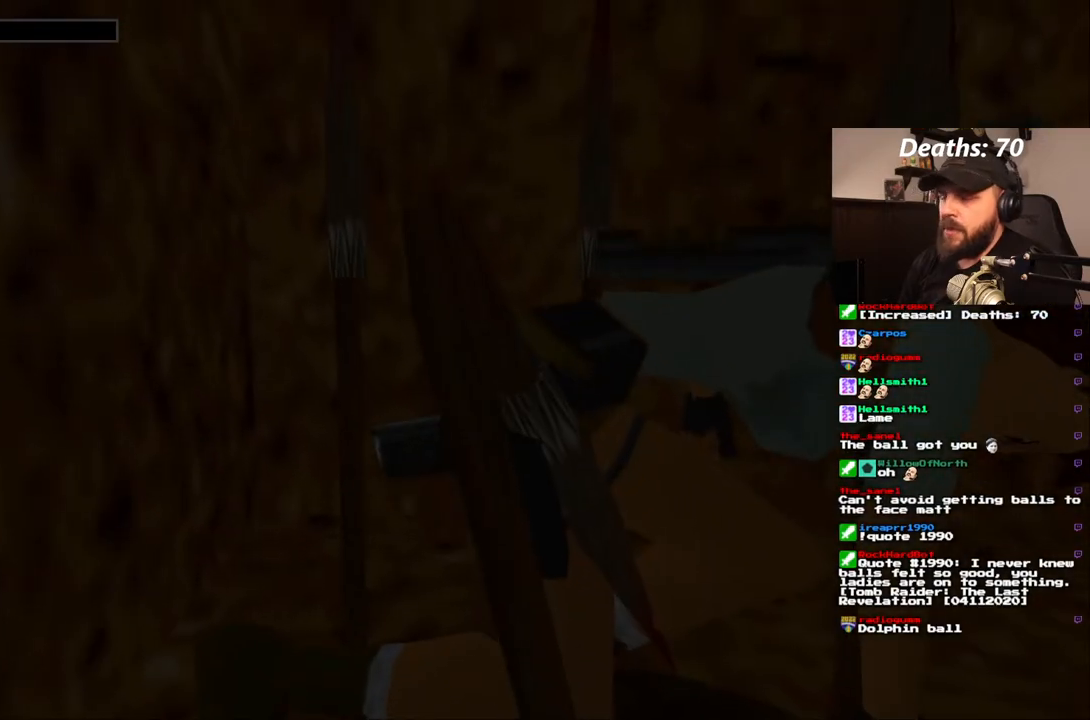
{"dt_ms": 500, "buttons": ["CROSS"], "left_stick": "center", "right_stick": "center", "events": [[117, "CROSS", "down"], [233, "CROSS", "up"], [333, "CROSS", "down"], [383, "CROSS", "up"], [450, "CROSS", "down"]]}
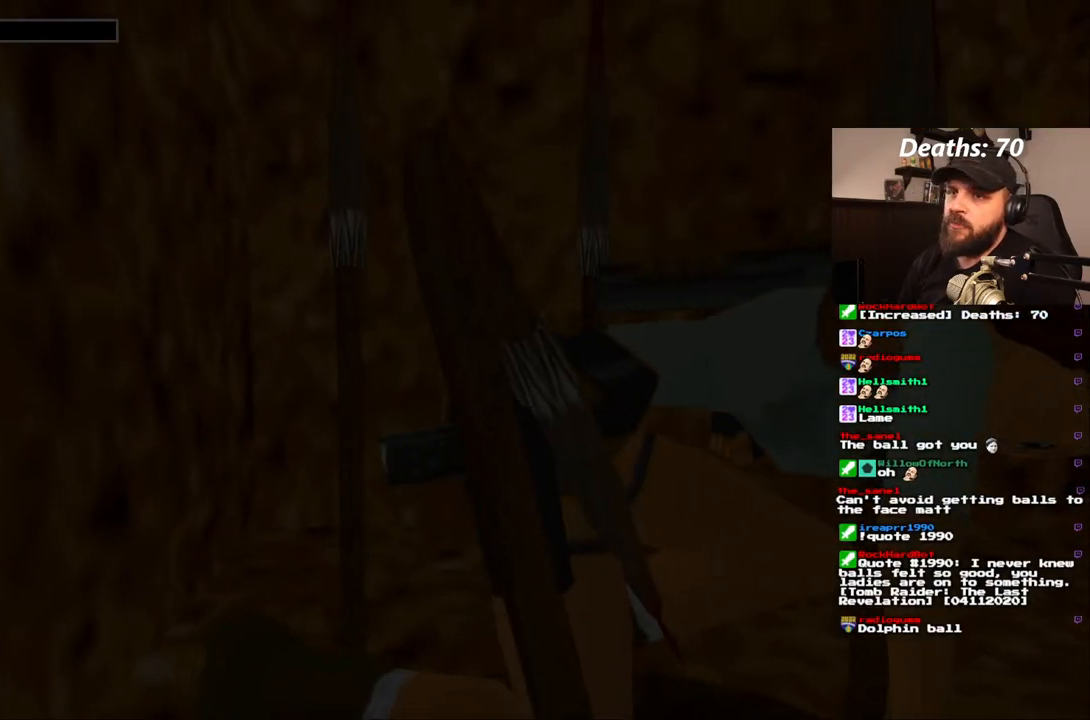
{"dt_ms": 500, "buttons": [], "left_stick": "center", "right_stick": "center", "events": [[17, "CROSS", "up"], [117, "CROSS", "down"], [167, "CROSS", "up"], [250, "CROSS", "down"], [317, "CROSS", "up"], [417, "CROSS", "down"], [467, "CROSS", "up"]]}
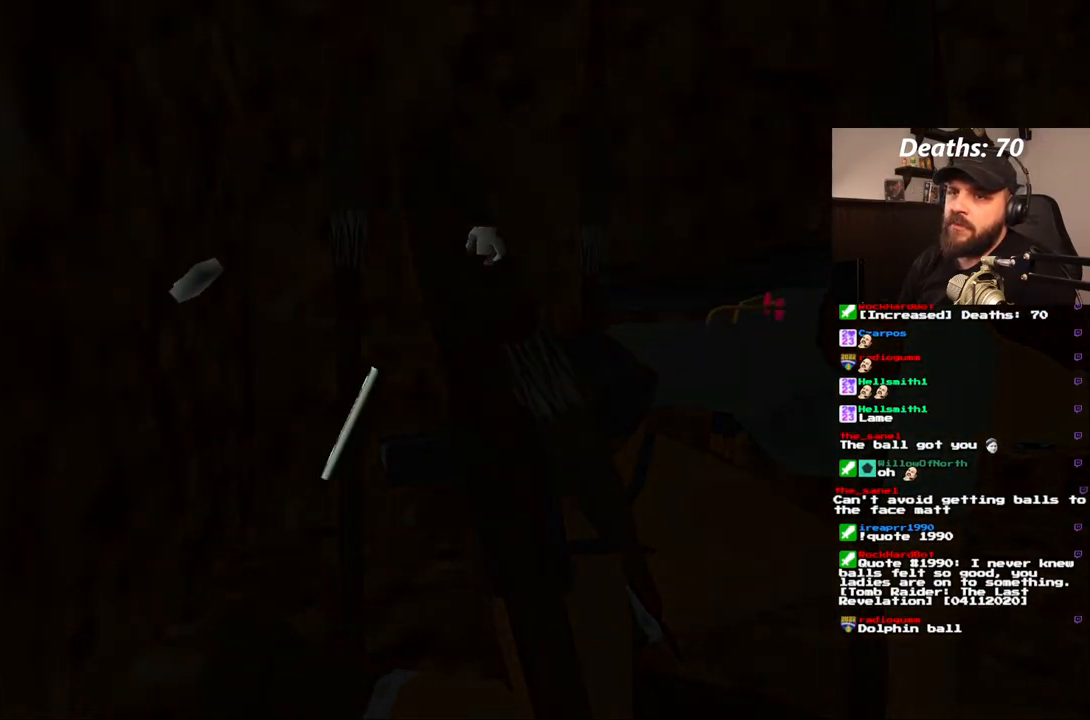
{"dt_ms": 500, "buttons": ["CROSS"], "left_stick": "center", "right_stick": "center", "events": [[67, "CROSS", "down"], [133, "CROSS", "up"], [200, "CROSS", "down"], [283, "CROSS", "up"], [350, "CROSS", "down"], [400, "CROSS", "up"], [500, "CROSS", "down"]]}
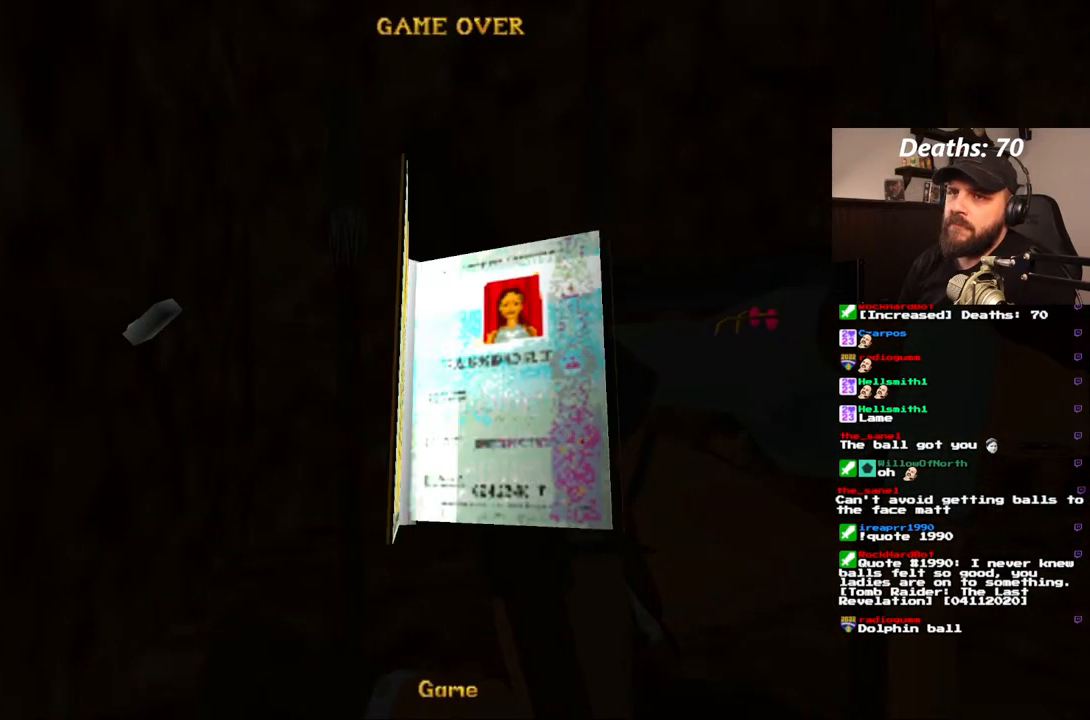
{"dt_ms": 500, "buttons": ["CROSS"], "left_stick": "center", "right_stick": "center", "events": [[67, "CROSS", "up"], [150, "CROSS", "down"], [233, "CROSS", "up"], [467, "CROSS", "down"]]}
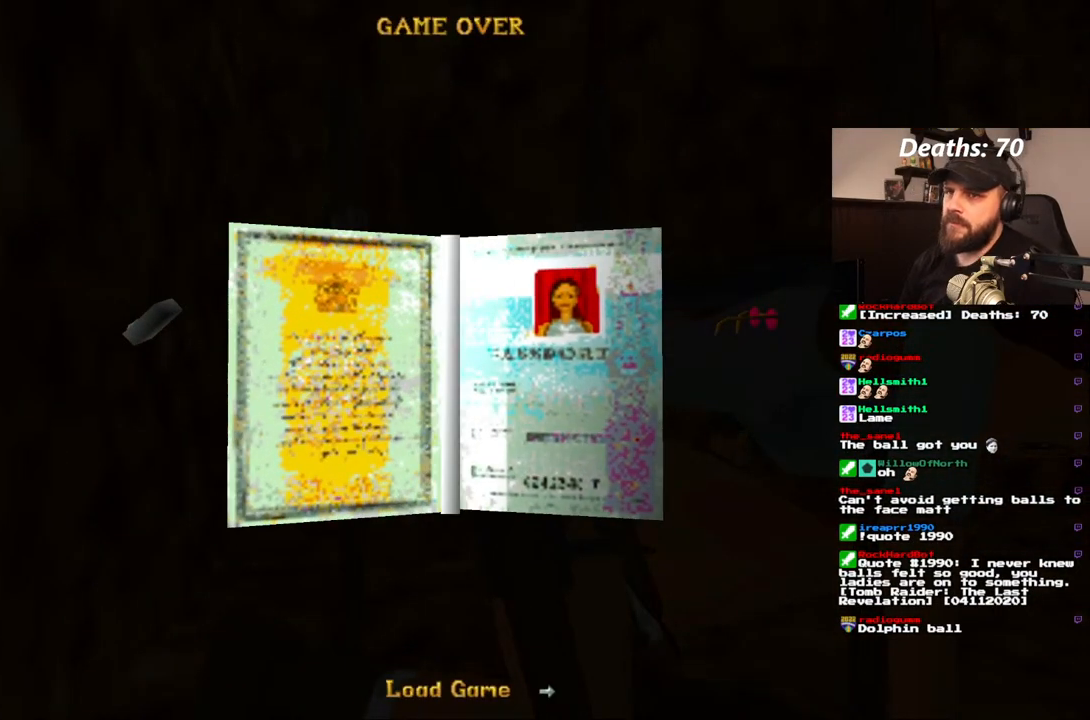
{"dt_ms": 500, "buttons": [], "left_stick": "center", "right_stick": "center", "events": [[50, "CROSS", "up"], [167, "CROSS", "down"], [267, "CROSS", "up"], [317, "CROSS", "down"], [433, "CROSS", "up"]]}
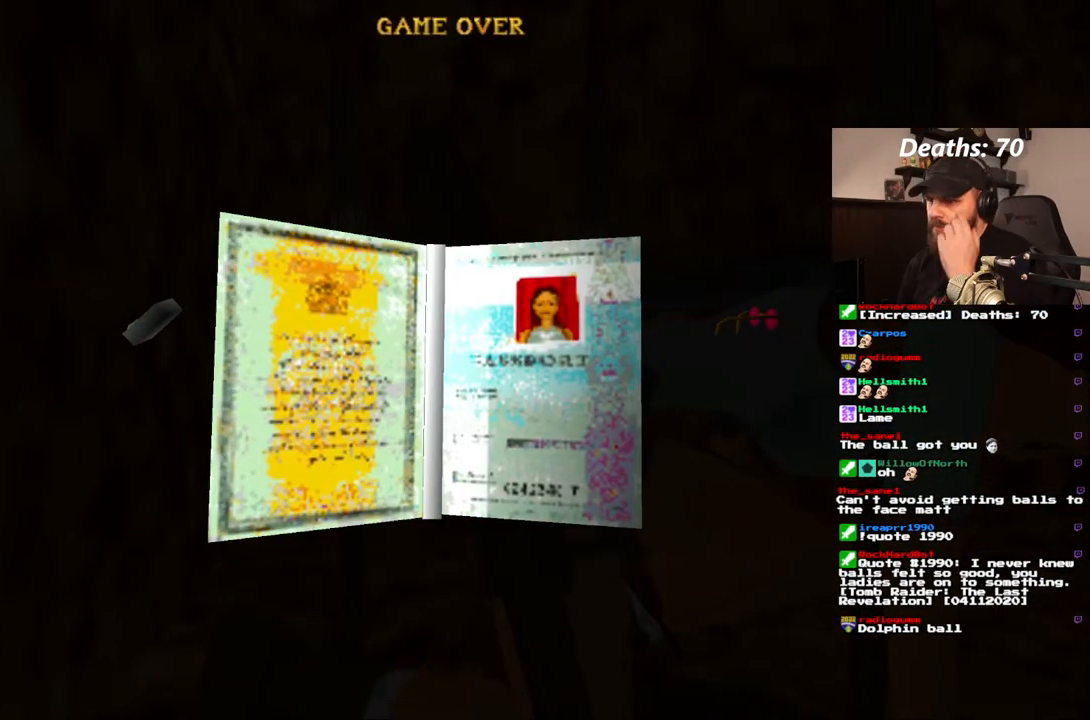
{"dt_ms": 500, "buttons": [], "left_stick": "center", "right_stick": "center", "events": [[233, "CROSS", "down"], [367, "CROSS", "up"]]}
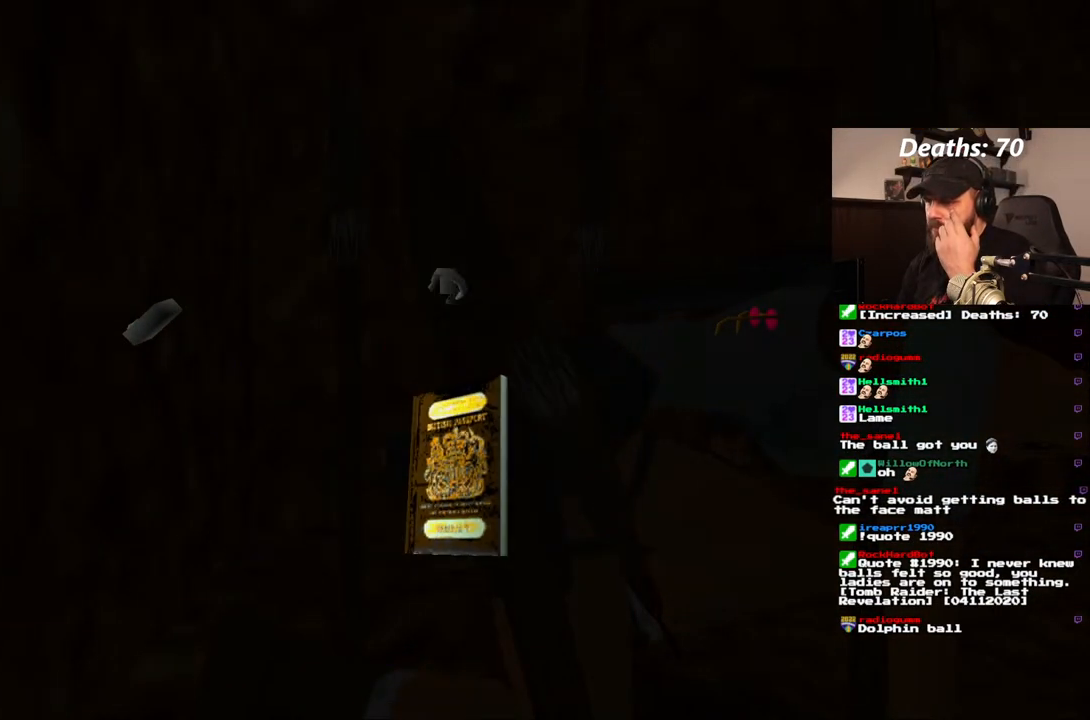
{"dt_ms": 500, "buttons": [], "left_stick": "center", "right_stick": "center", "events": []}
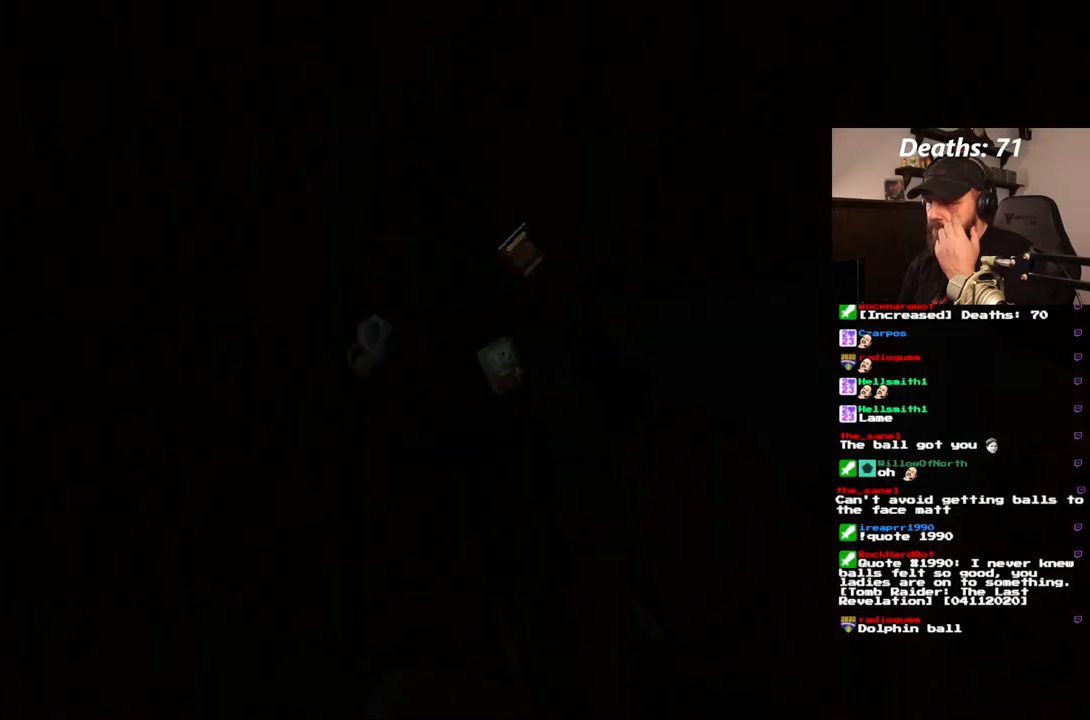
{"dt_ms": 500, "buttons": [], "left_stick": "center", "right_stick": "center", "events": []}
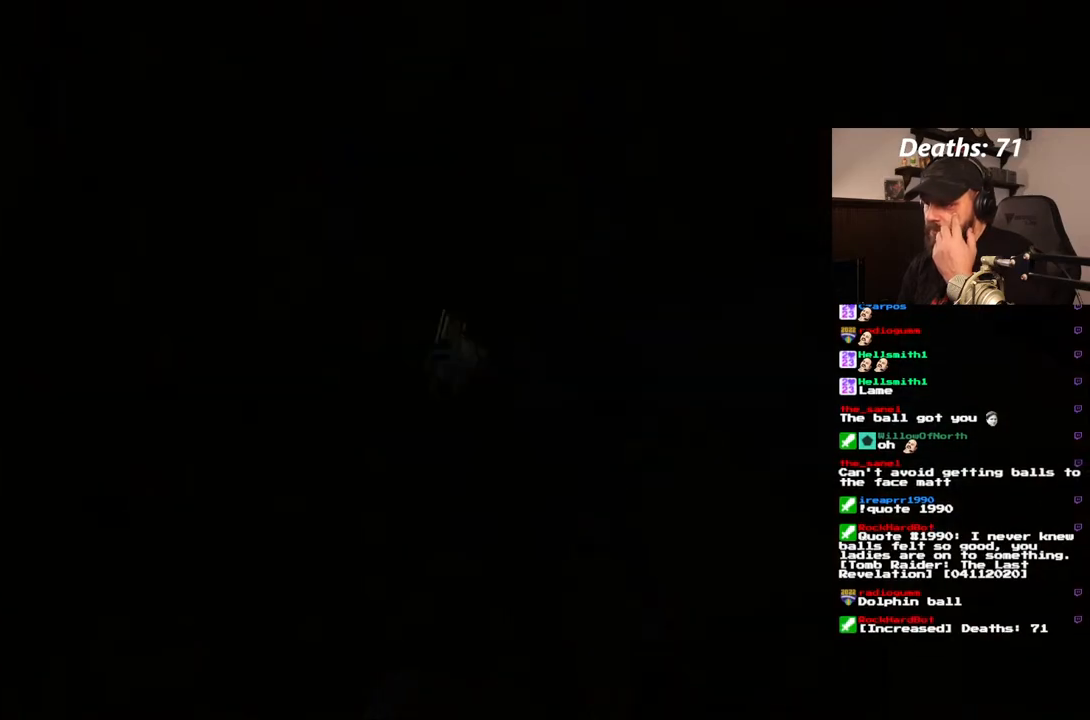
{"dt_ms": 500, "buttons": [], "left_stick": "center", "right_stick": "center", "events": []}
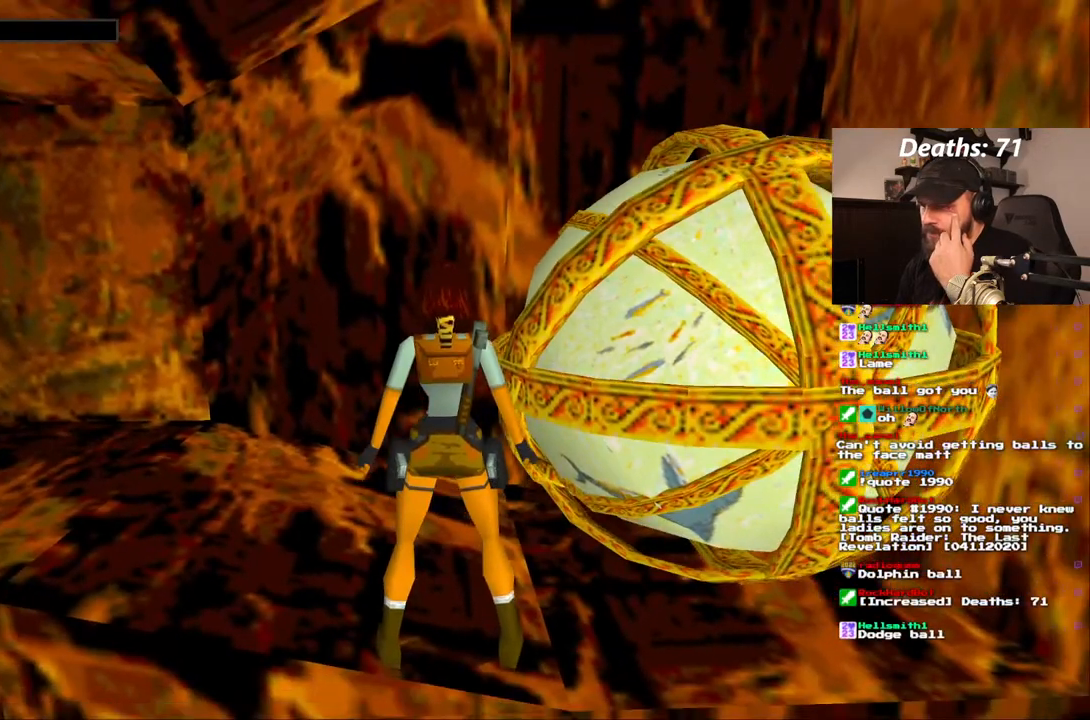
{"dt_ms": 500, "buttons": [], "left_stick": "center", "right_stick": "center", "events": []}
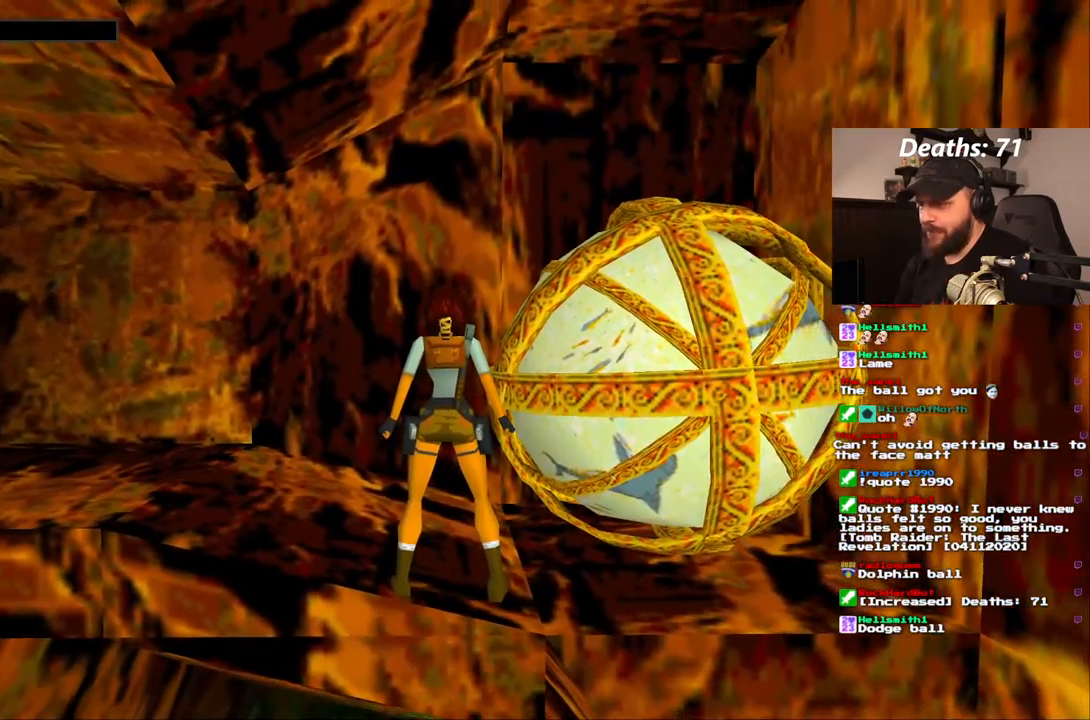
{"dt_ms": 500, "buttons": ["DPAD_LEFT"], "left_stick": "center", "right_stick": "center", "events": [[350, "DPAD_LEFT", "down"]]}
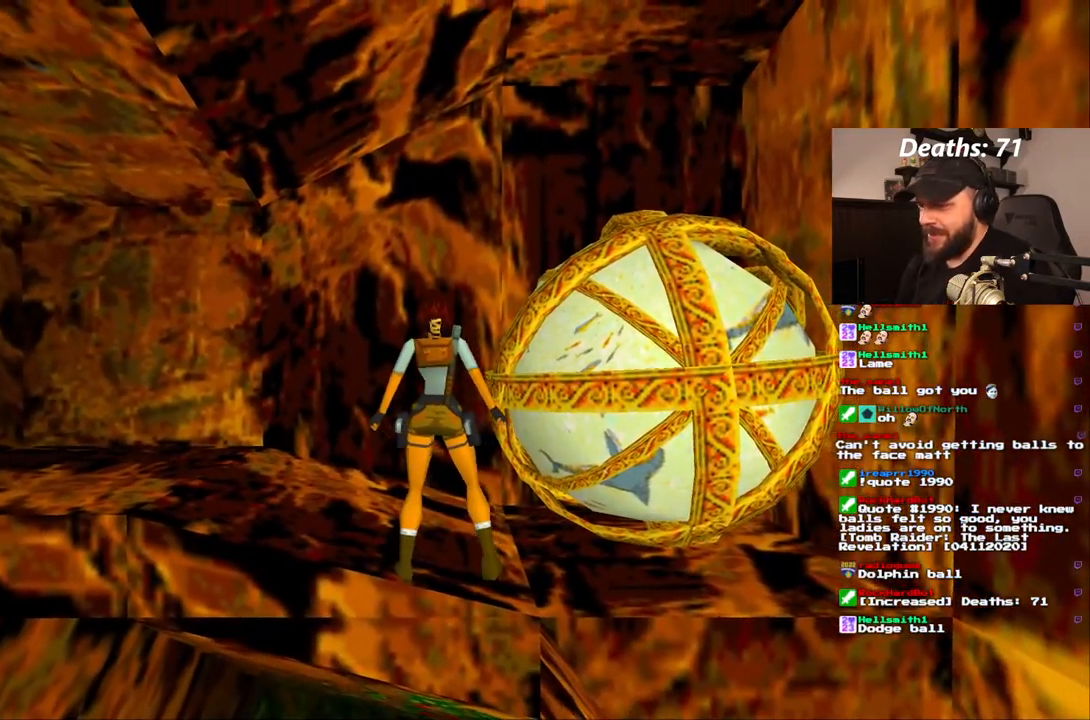
{"dt_ms": 500, "buttons": ["DPAD_LEFT"], "left_stick": "center", "right_stick": "center", "events": []}
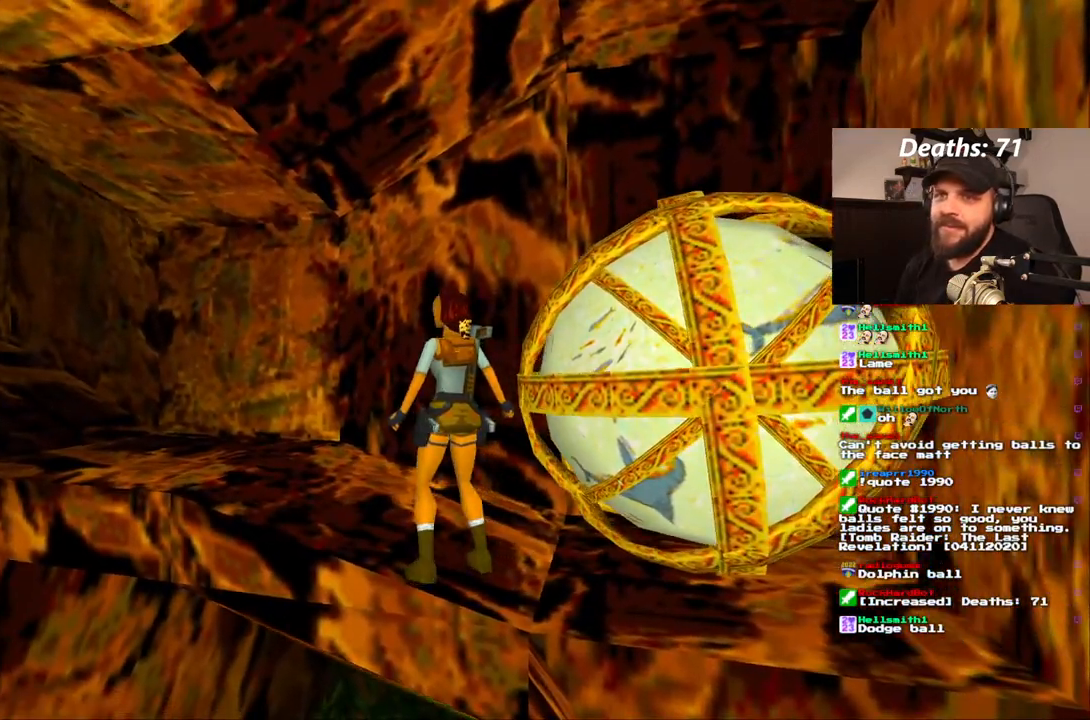
{"dt_ms": 500, "buttons": [], "left_stick": "center", "right_stick": "center", "events": [[33, "DPAD_LEFT", "up"]]}